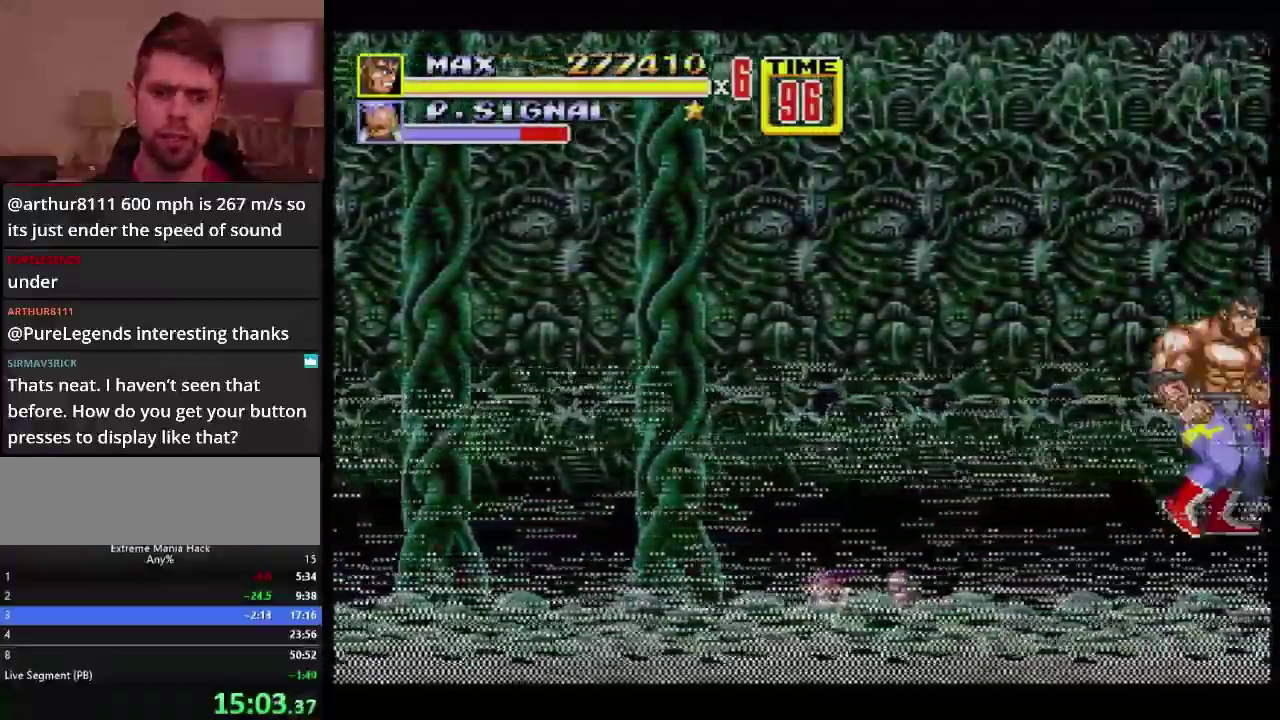
Gameplay with a controller (Xbox layout); each line is a JSON object with the inputs held at the frame after it. "events" lists button and stick changes between this image and that frame as [ms after this image, input, new state], when the widget could be followed in between. Not read: L1 L2 L3 R1 R2 R3 START.
{"buttons": ["DPAD_RIGHT"], "events": [[201, "B", "down"], [267, "B", "up"]]}
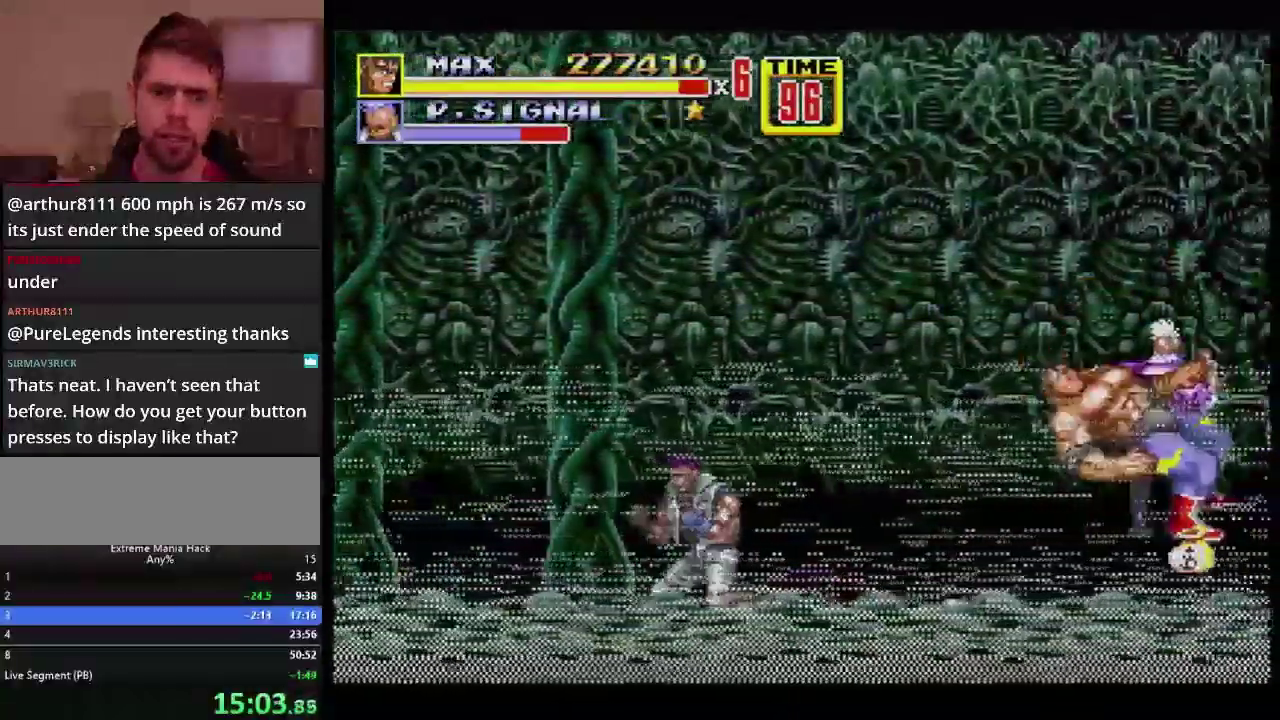
{"buttons": ["B"], "events": [[100, "B", "down"], [100, "DPAD_RIGHT", "up"]]}
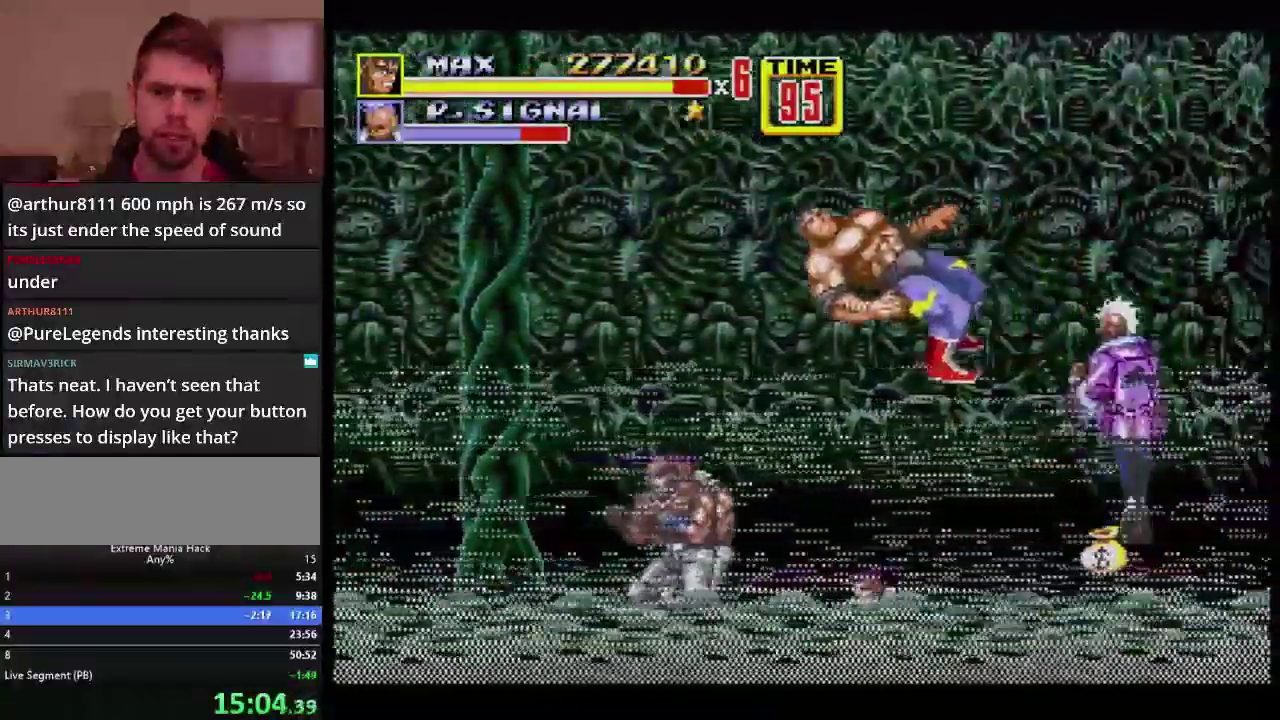
{"buttons": [], "events": [[217, "B", "up"]]}
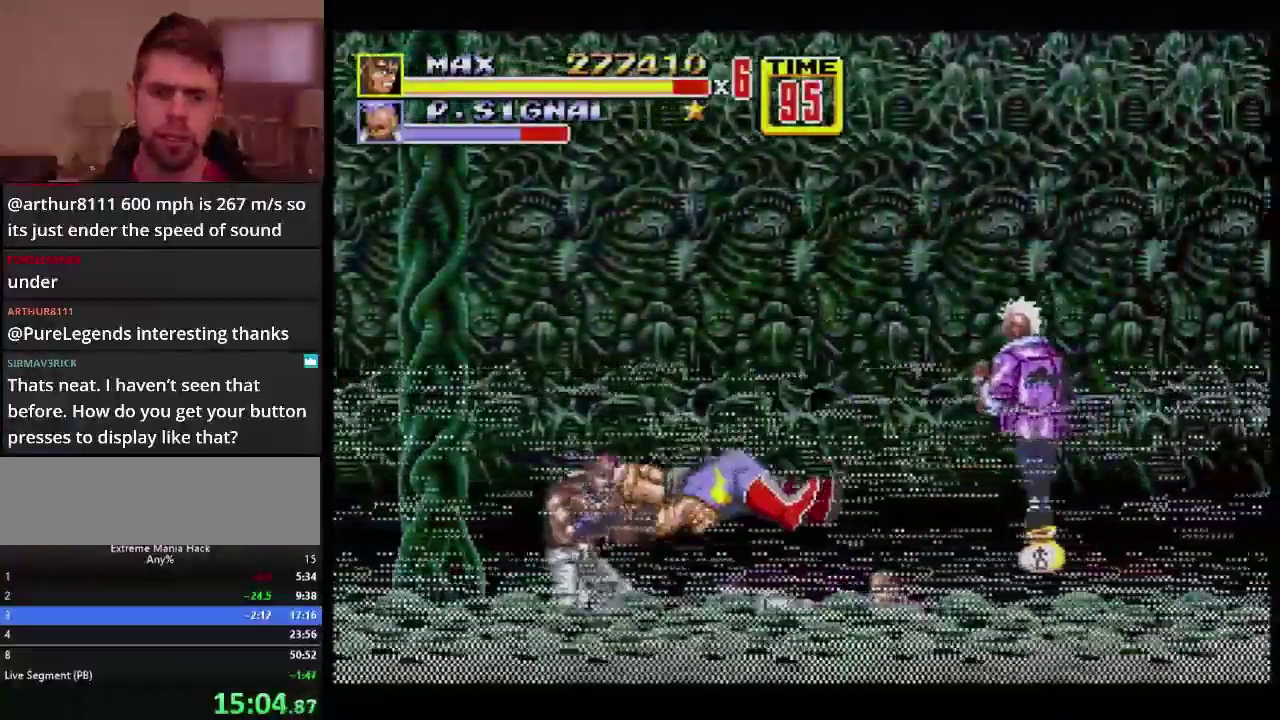
{"buttons": ["DPAD_RIGHT"], "events": [[167, "DPAD_RIGHT", "down"]]}
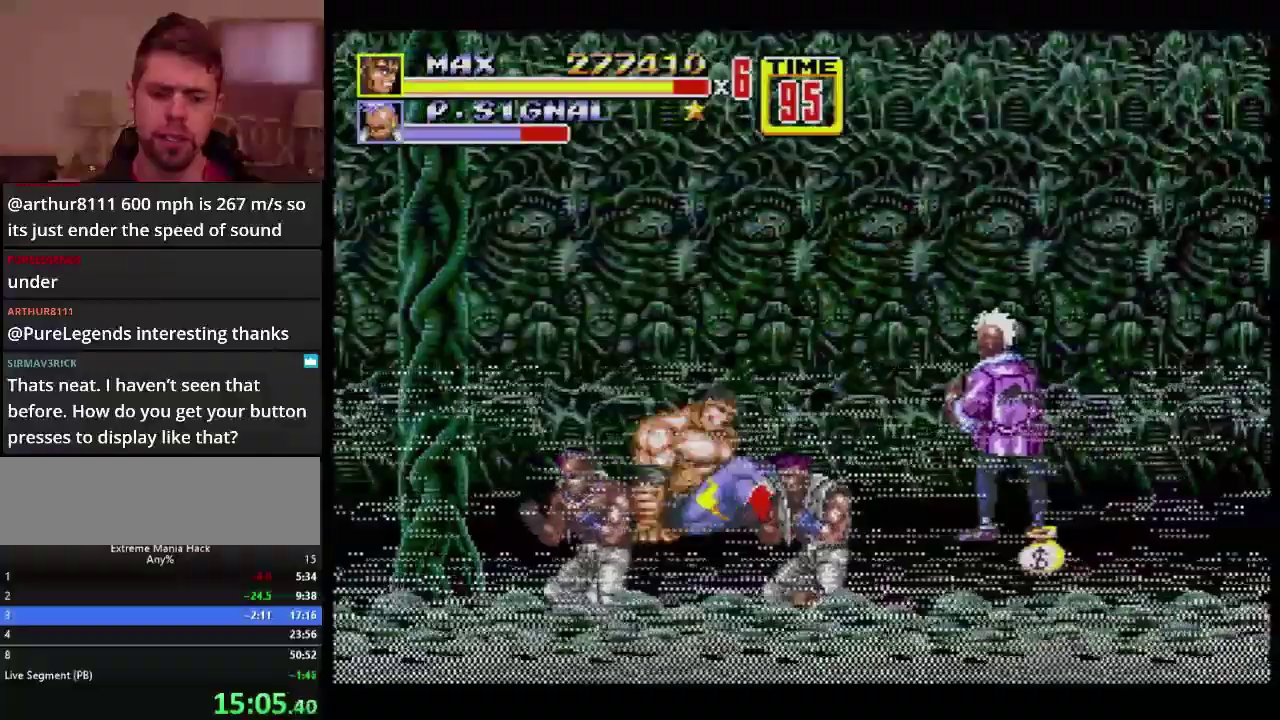
{"buttons": ["DPAD_RIGHT"], "events": []}
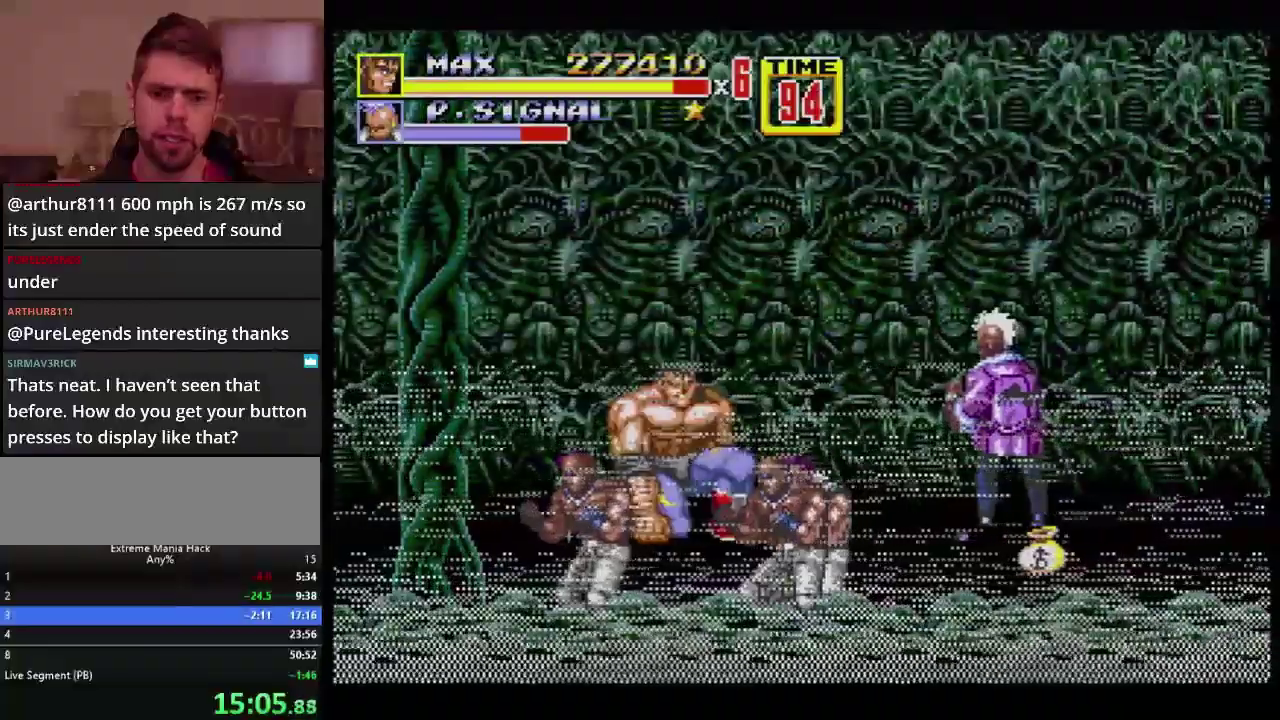
{"buttons": ["DPAD_RIGHT"], "events": [[217, "DPAD_DOWN", "down"], [300, "C", "down"], [300, "DPAD_DOWN", "up"], [417, "C", "up"]]}
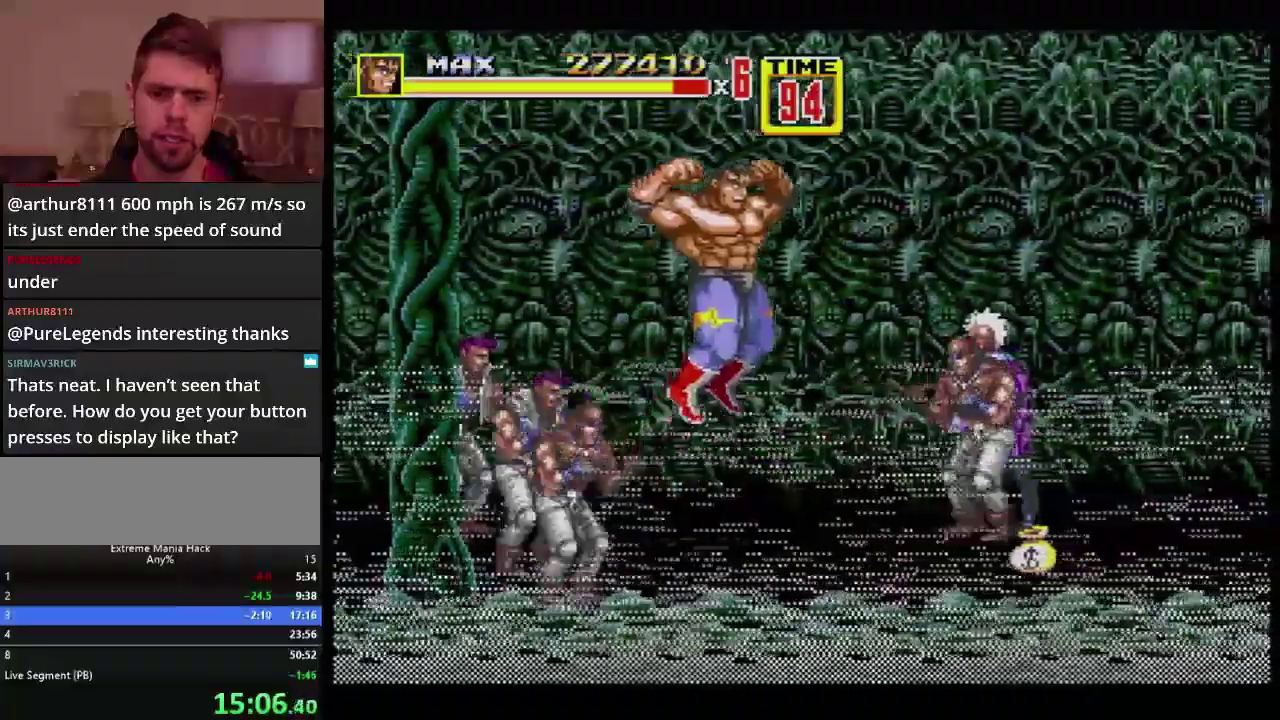
{"buttons": [], "events": [[17, "DPAD_RIGHT", "up"], [201, "DPAD_DOWN", "down"], [201, "DPAD_RIGHT", "down"], [334, "DPAD_DOWN", "up"], [334, "DPAD_RIGHT", "up"], [417, "B", "down"], [468, "B", "up"]]}
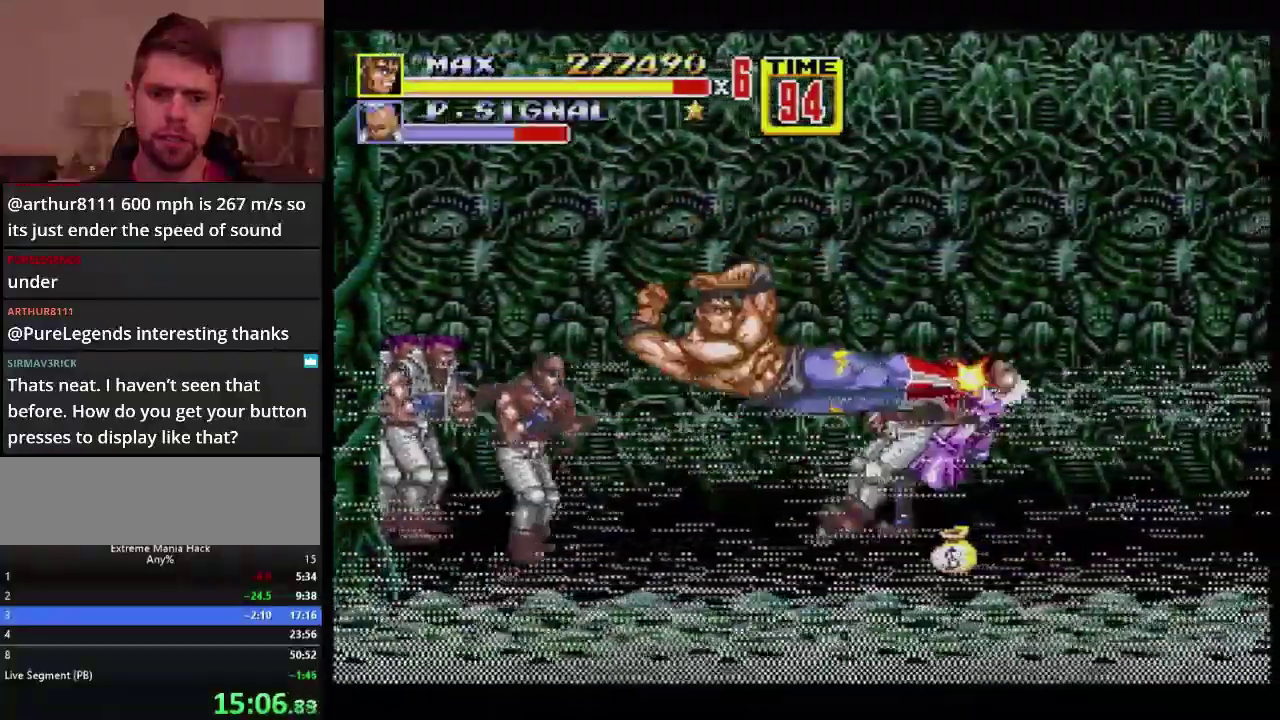
{"buttons": [], "events": []}
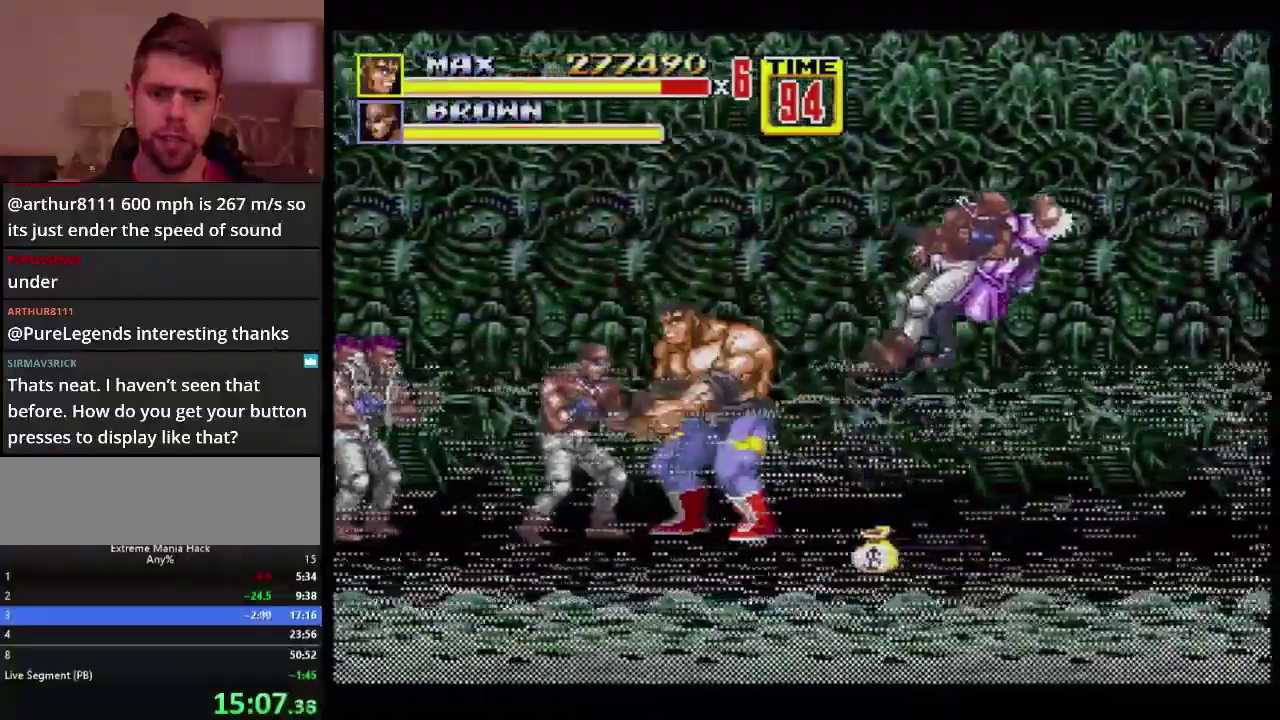
{"buttons": [], "events": [[50, "A", "down"], [101, "A", "up"]]}
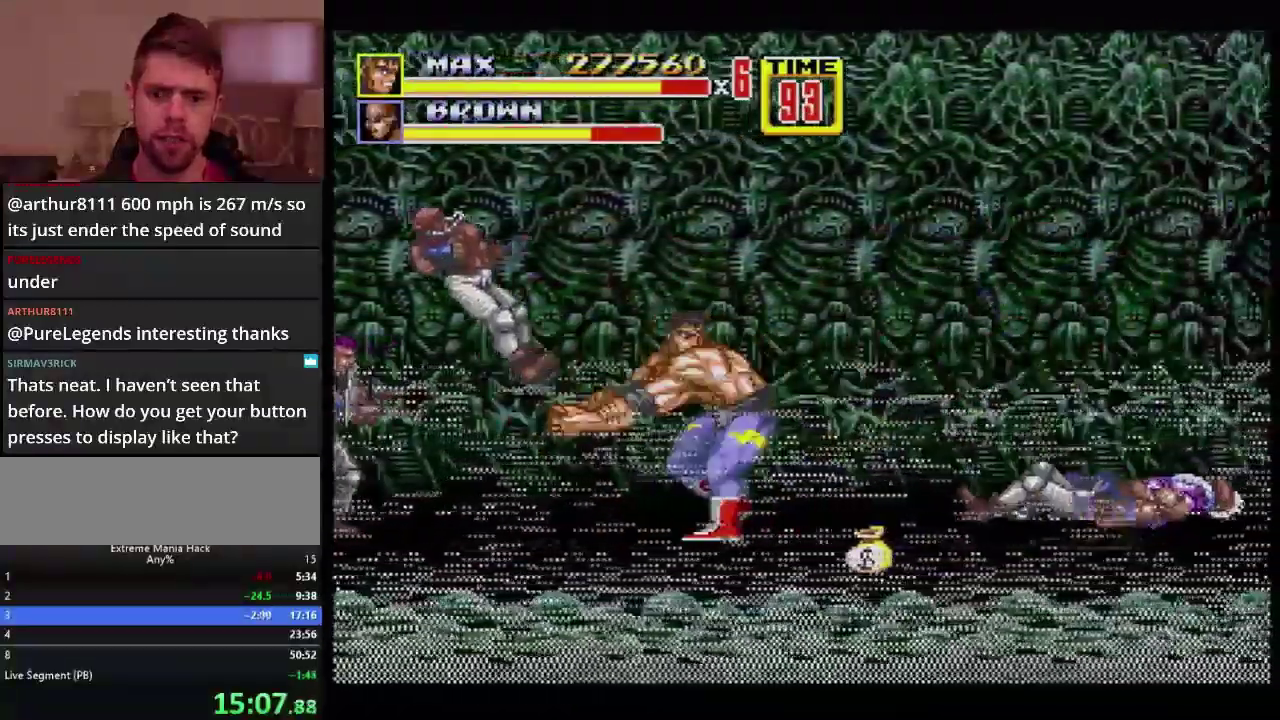
{"buttons": ["DPAD_LEFT"], "events": [[267, "DPAD_LEFT", "down"], [417, "B", "down"], [467, "B", "up"]]}
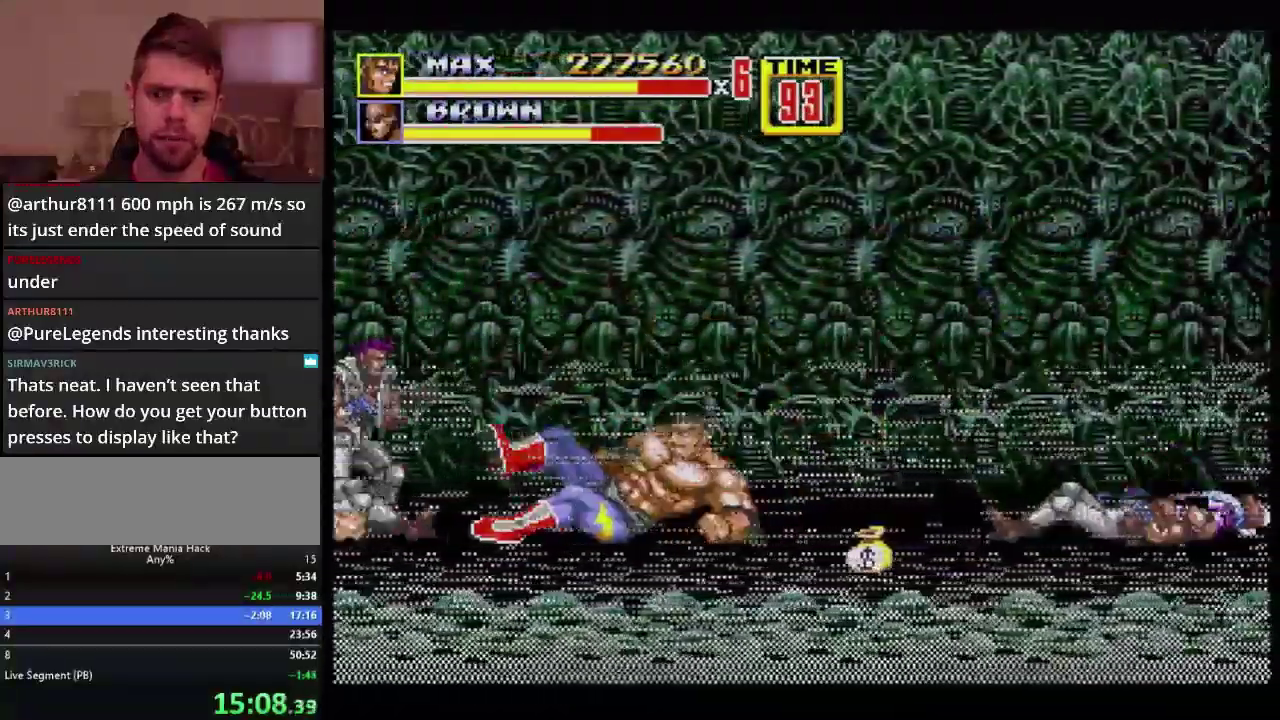
{"buttons": [], "events": [[17, "B", "down"], [101, "B", "up"], [151, "DPAD_LEFT", "up"]]}
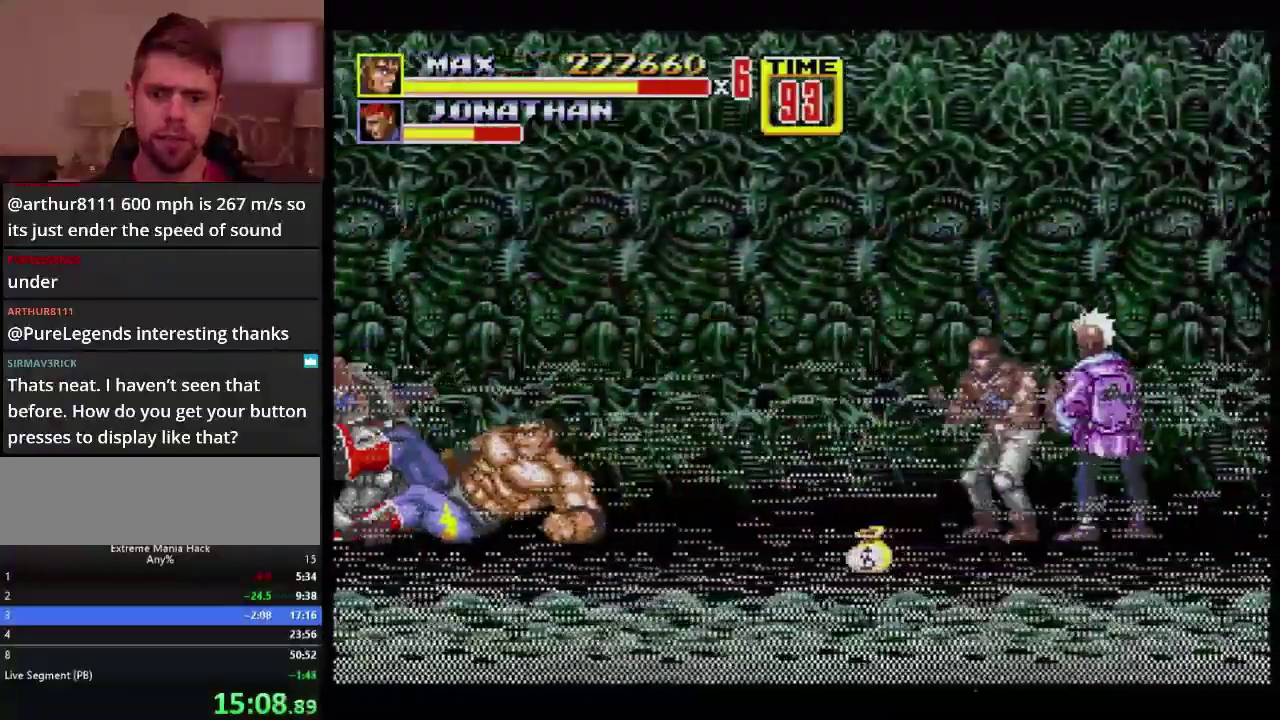
{"buttons": ["B", "DPAD_LEFT"], "events": [[250, "DPAD_LEFT", "down"], [267, "B", "down"], [417, "B", "up"], [500, "B", "down"]]}
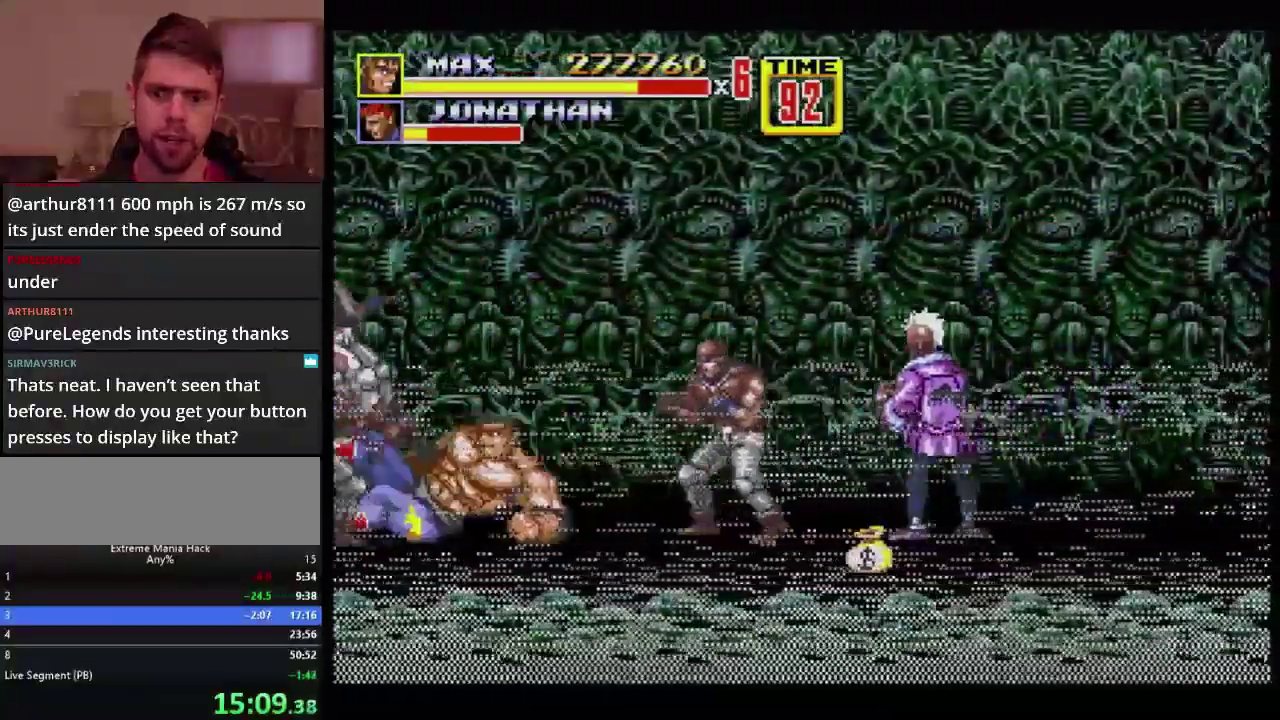
{"buttons": ["B"], "events": [[284, "DPAD_LEFT", "up"]]}
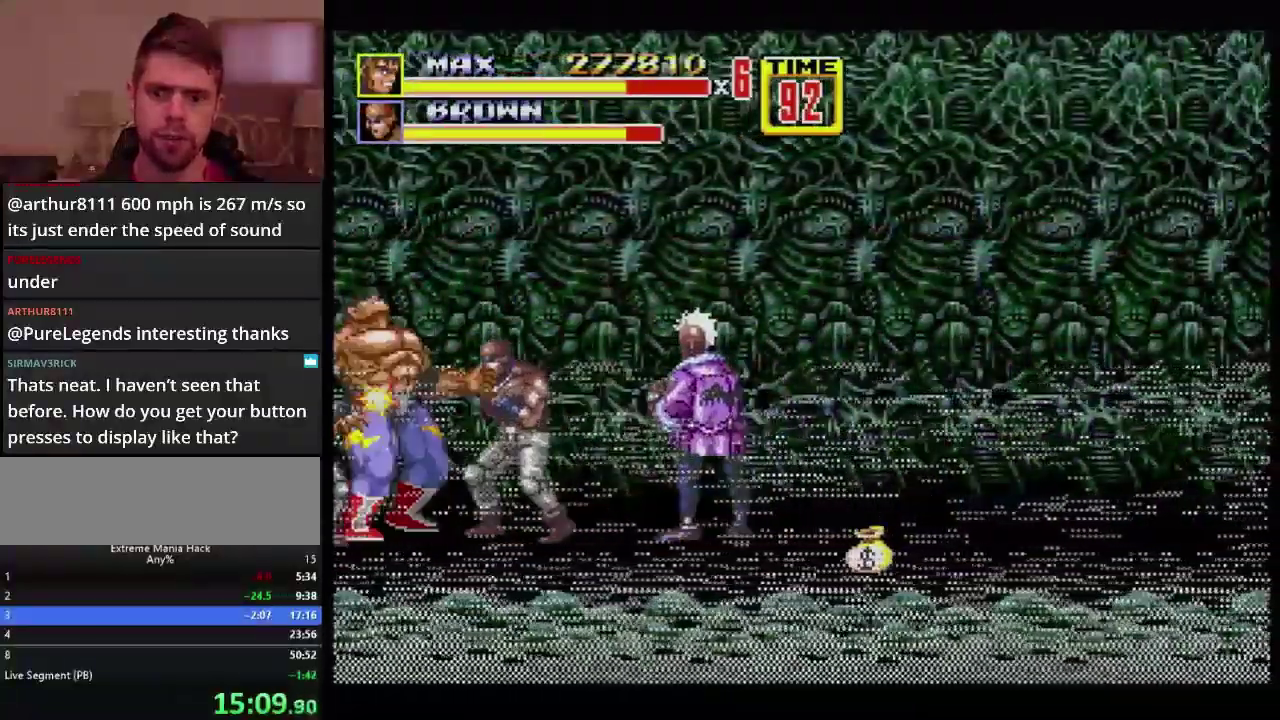
{"buttons": [], "events": [[17, "B", "up"]]}
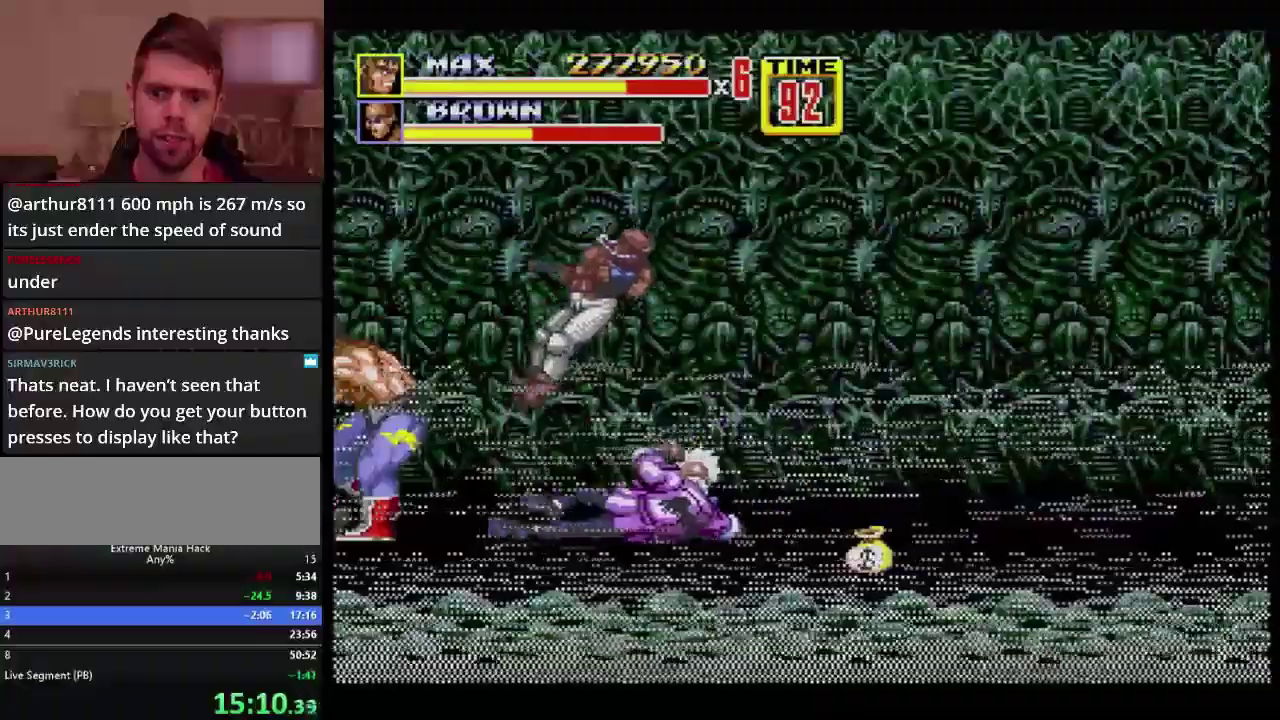
{"buttons": [], "events": []}
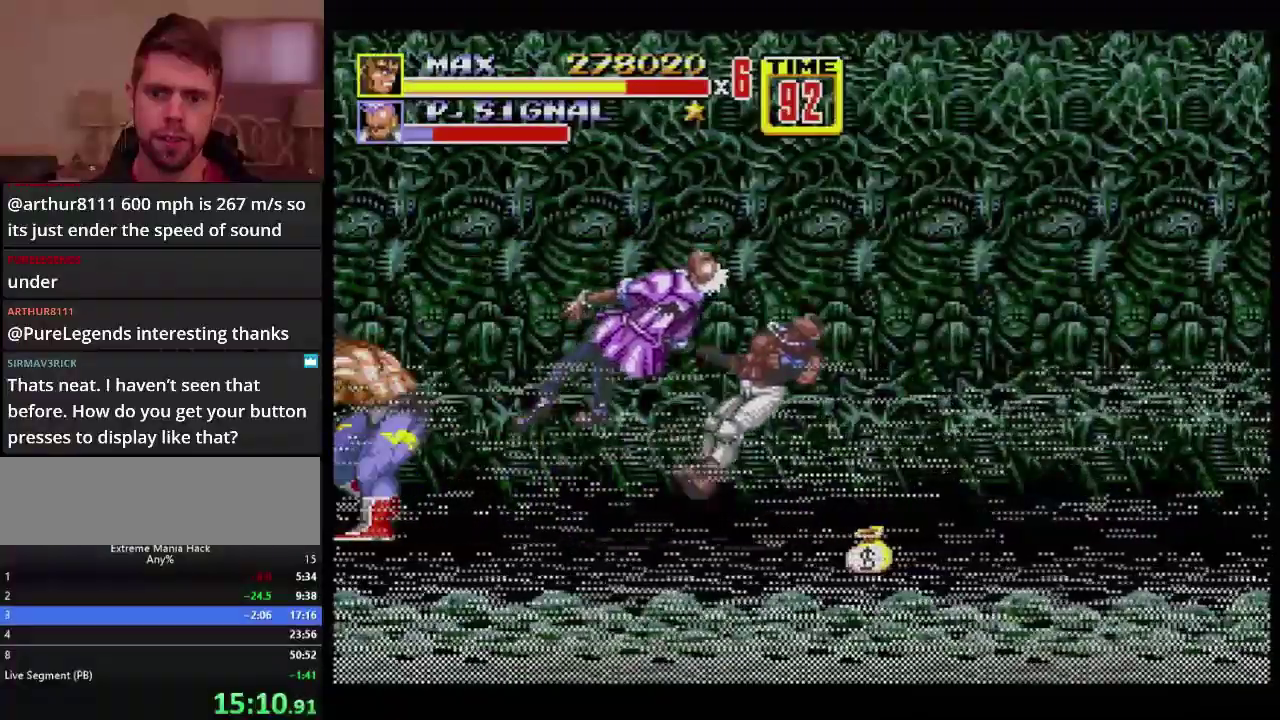
{"buttons": ["DPAD_RIGHT"], "events": [[150, "DPAD_RIGHT", "down"], [367, "B", "down"], [434, "B", "up"]]}
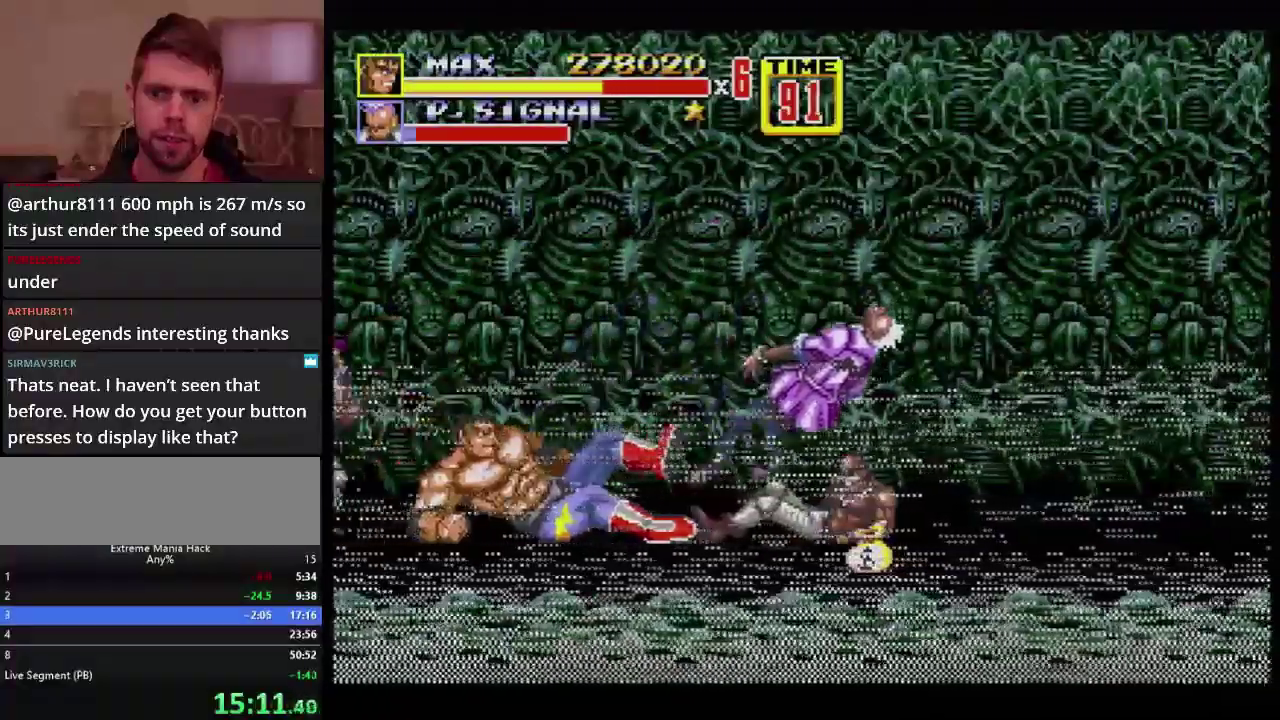
{"buttons": ["B", "DPAD_RIGHT"], "events": [[17, "DPAD_RIGHT", "up"], [267, "DPAD_RIGHT", "down"], [484, "B", "down"]]}
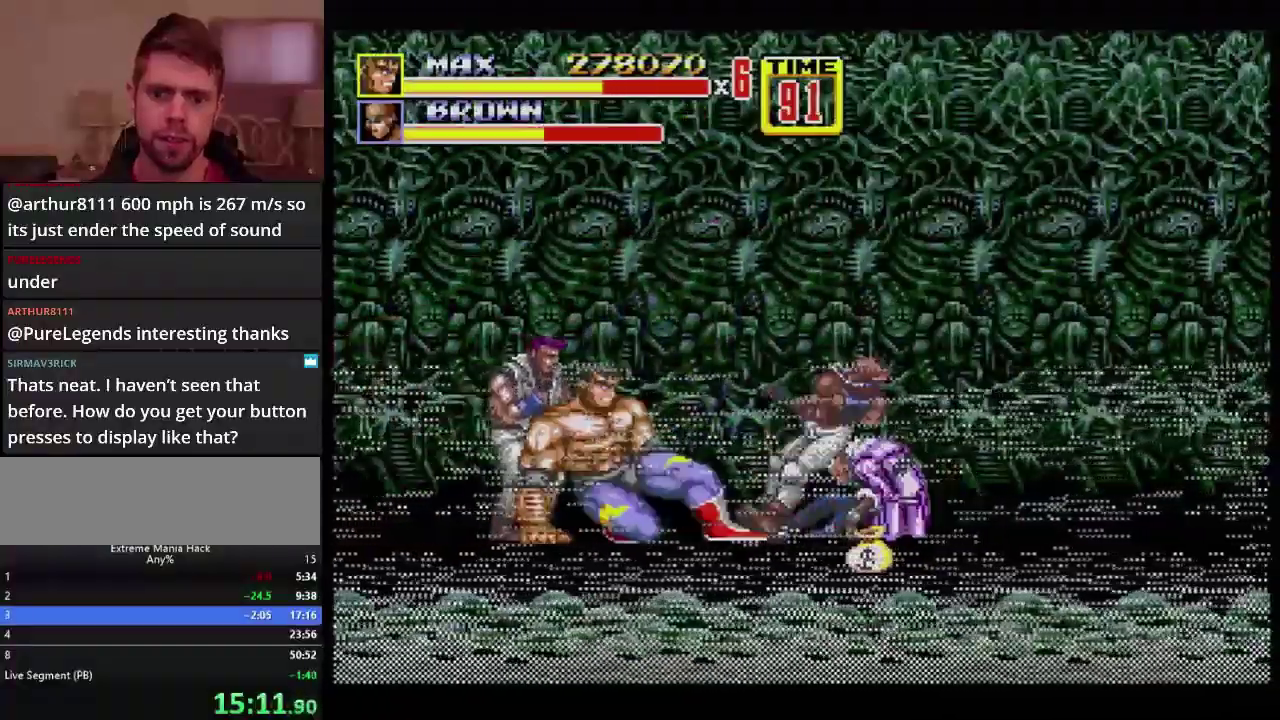
{"buttons": ["B", "DPAD_RIGHT"], "events": []}
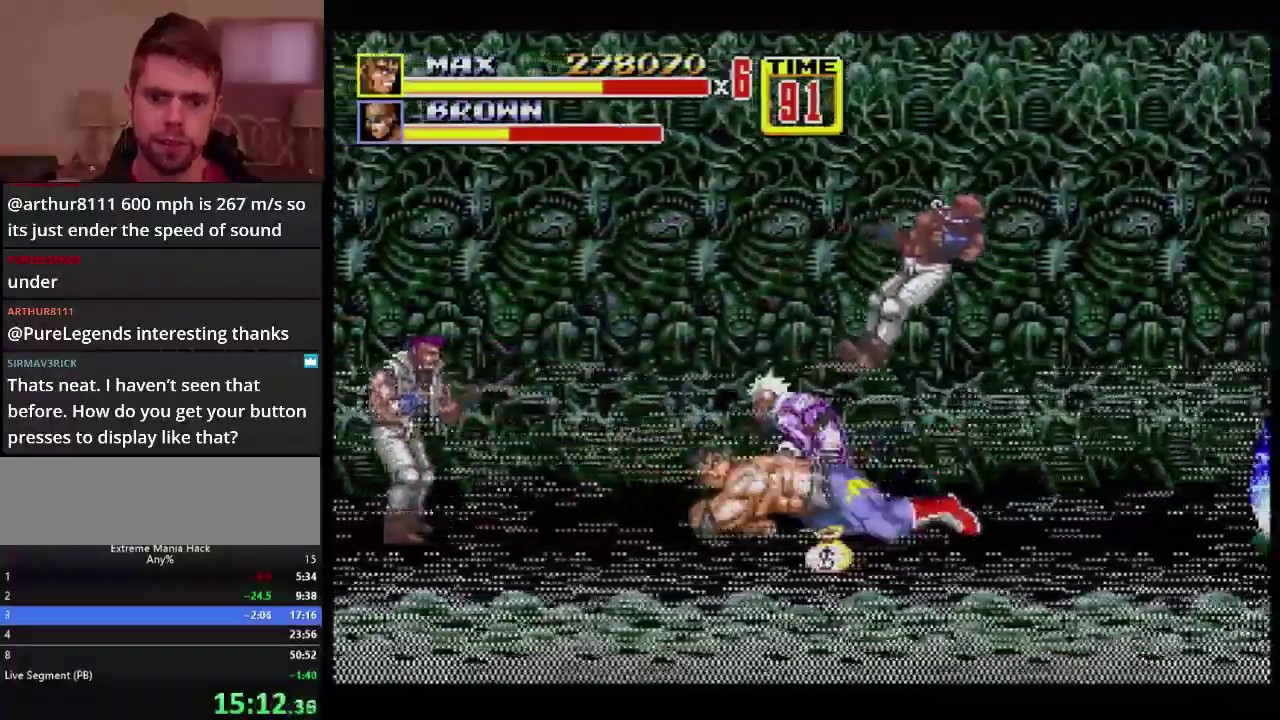
{"buttons": ["B", "DPAD_UP", "DPAD_RIGHT"], "events": [[67, "B", "up"], [134, "DPAD_UP", "down"], [417, "B", "down"]]}
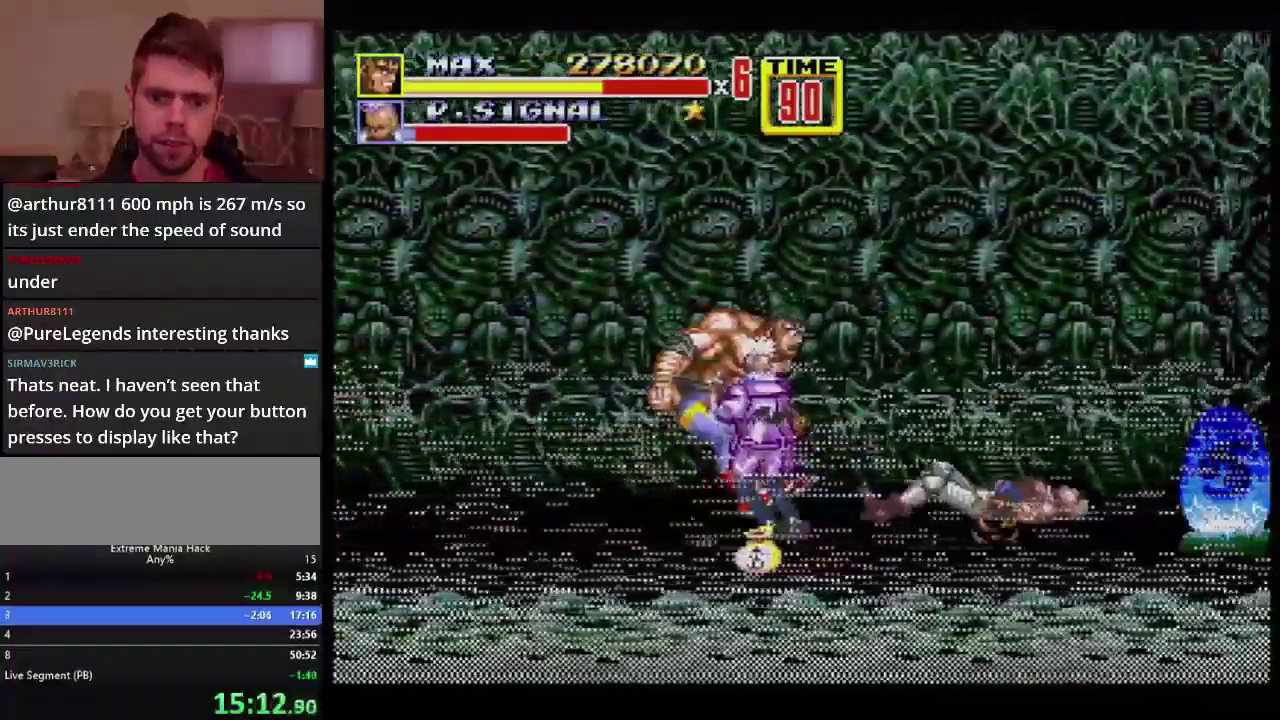
{"buttons": [], "events": [[133, "B", "up"], [150, "DPAD_RIGHT", "up"], [150, "DPAD_UP", "up"]]}
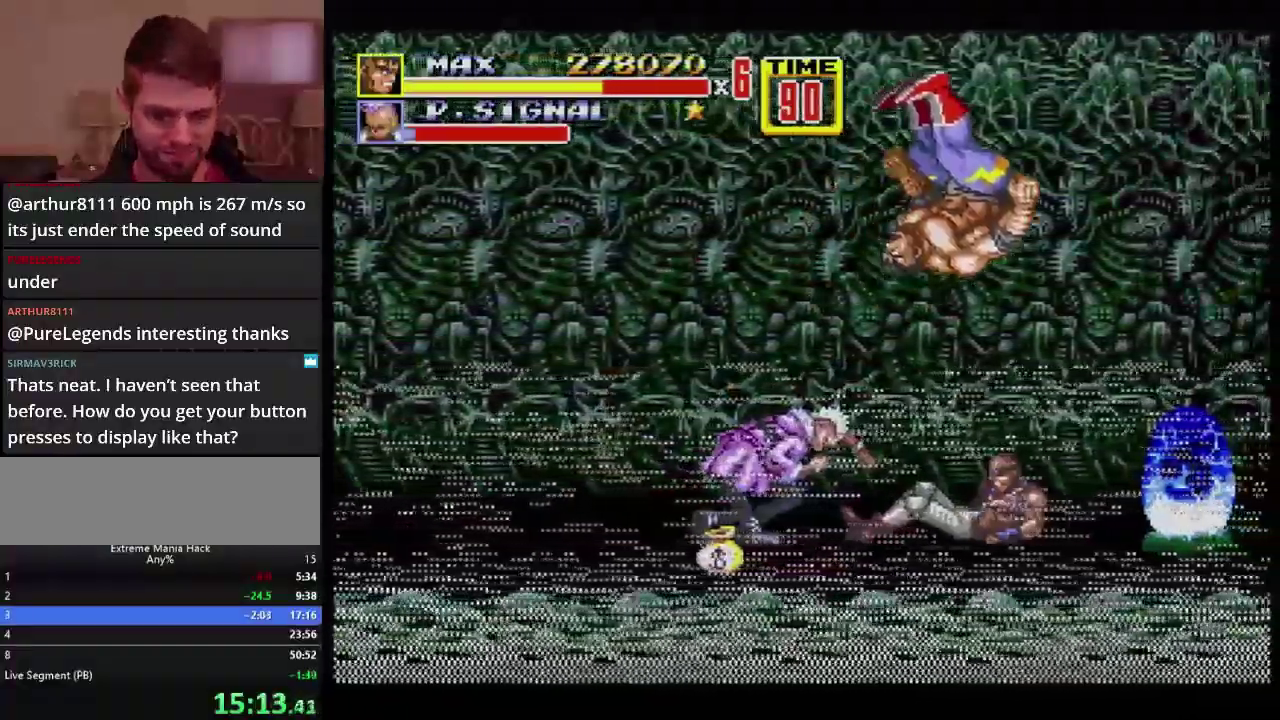
{"buttons": ["C", "DPAD_UP", "DPAD_LEFT"], "events": [[117, "DPAD_LEFT", "down"], [117, "DPAD_UP", "down"], [251, "C", "down"]]}
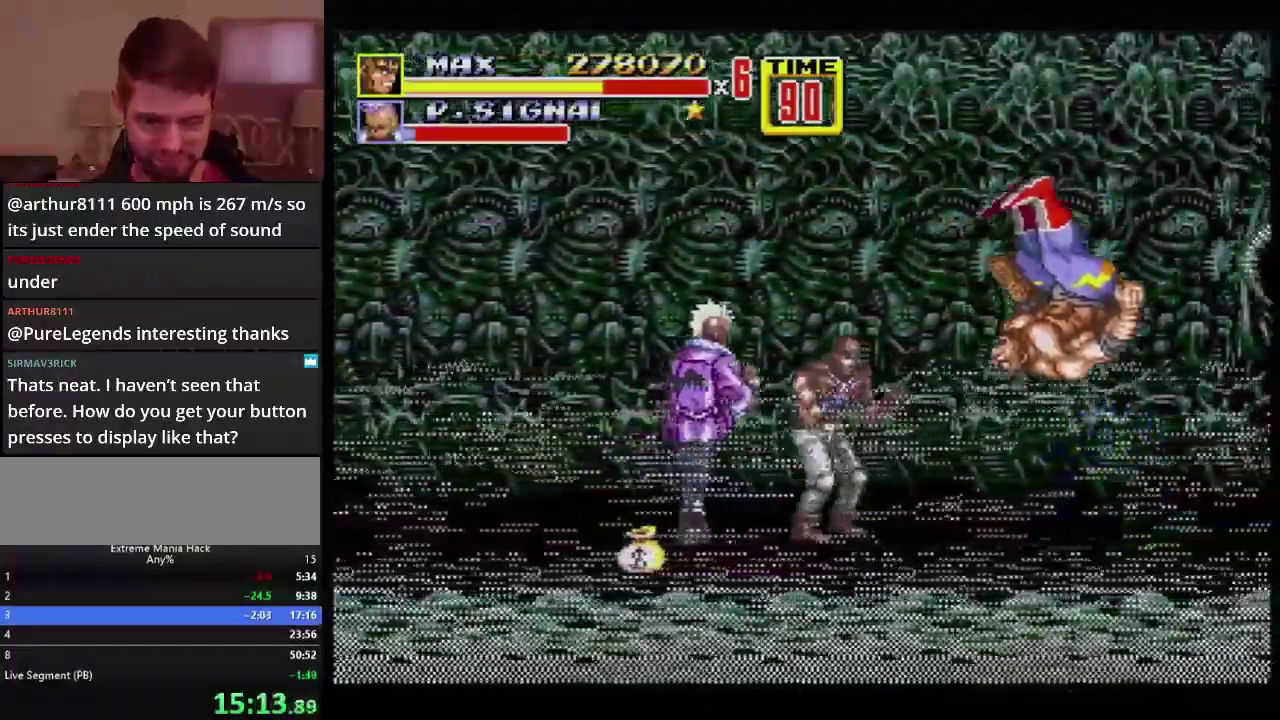
{"buttons": [], "events": [[417, "C", "up"], [434, "DPAD_UP", "up"], [484, "DPAD_LEFT", "up"]]}
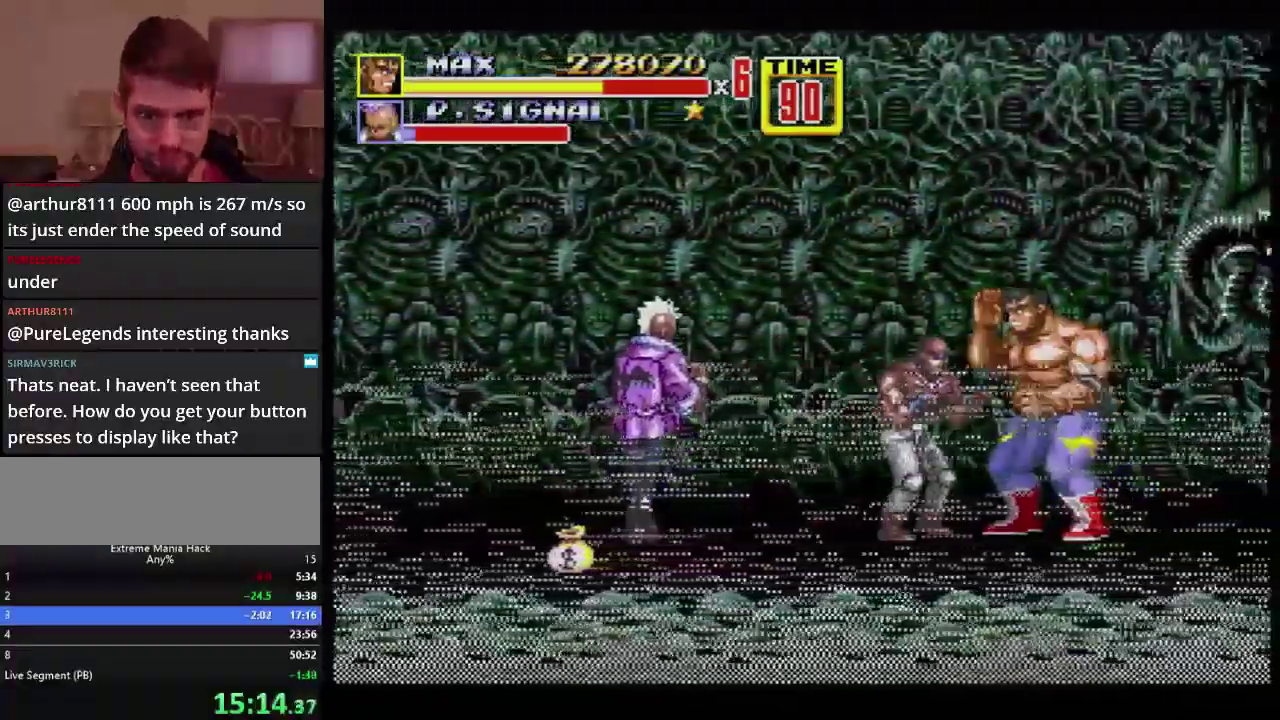
{"buttons": [], "events": [[50, "B", "down"], [200, "B", "up"]]}
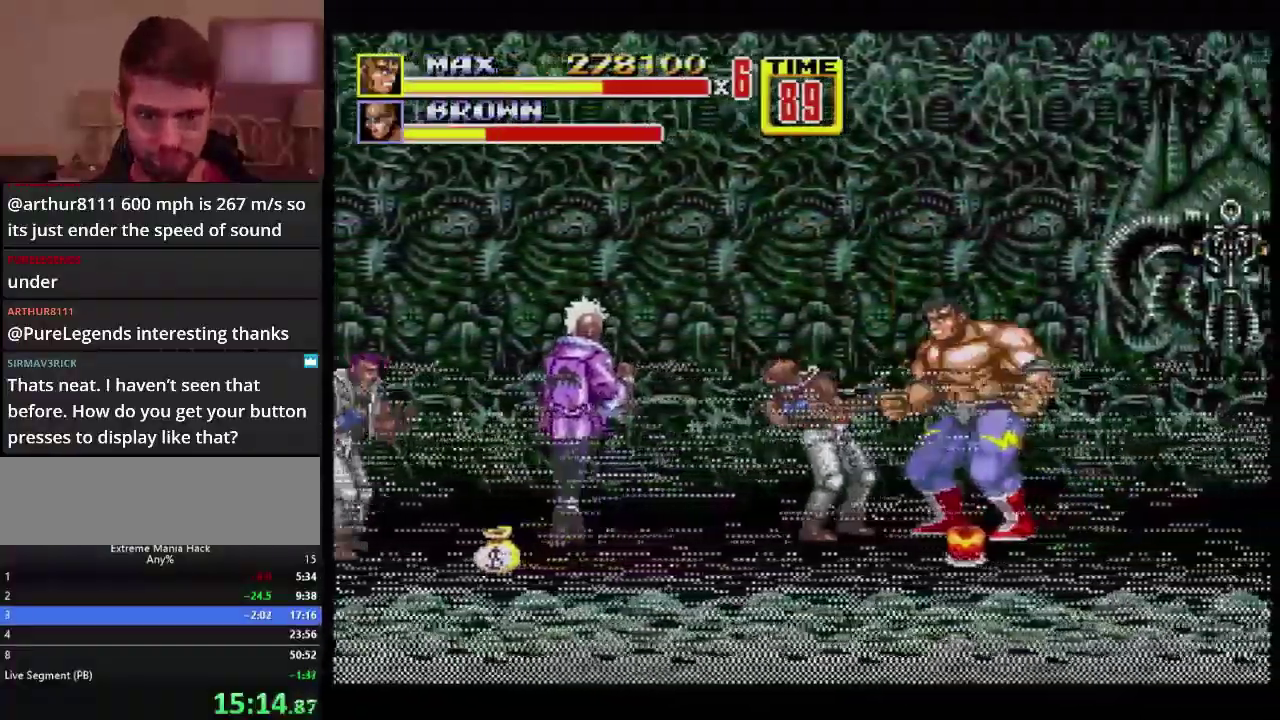
{"buttons": ["B", "DPAD_LEFT"], "events": [[34, "B", "down"], [84, "B", "up"], [167, "B", "down"], [250, "B", "up"], [384, "DPAD_LEFT", "down"], [501, "B", "down"]]}
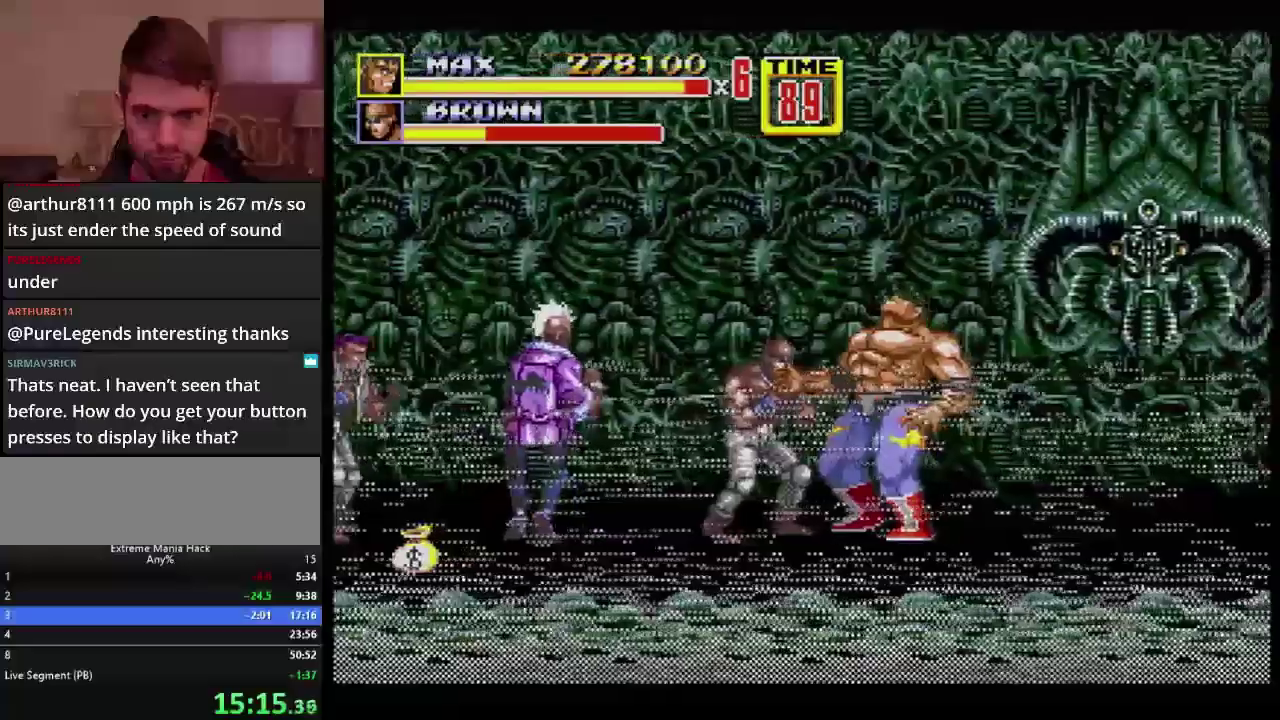
{"buttons": [], "events": [[233, "B", "up"], [283, "B", "down"], [367, "B", "up"], [367, "DPAD_LEFT", "up"]]}